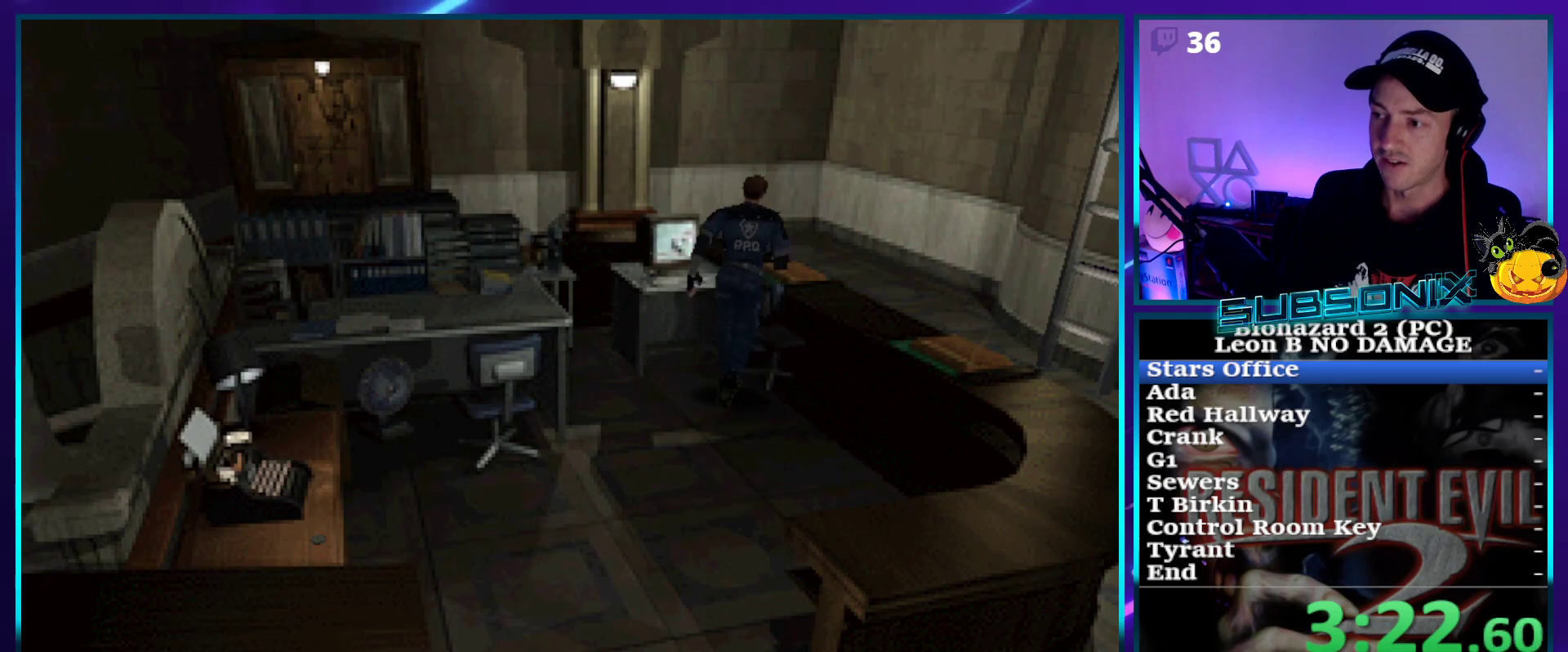
Gameplay with a controller (PlayStation layout); each line is a JSON object with the inputs held at the frame after it. "events" lists button and stick changes between this image and that frame as [ms after this image, input, new state], when the widget could be followed in between. Not read: L3 R3 left_stick.
{"buttons": ["CROSS"], "right_stick": "center", "events": [[83, "SQUARE", "up"], [133, "CROSS", "up"], [167, "DPAD_UP", "up"], [183, "CROSS", "down"], [250, "CROSS", "up"], [333, "CROSS", "down"], [400, "CROSS", "up"], [467, "CROSS", "down"]]}
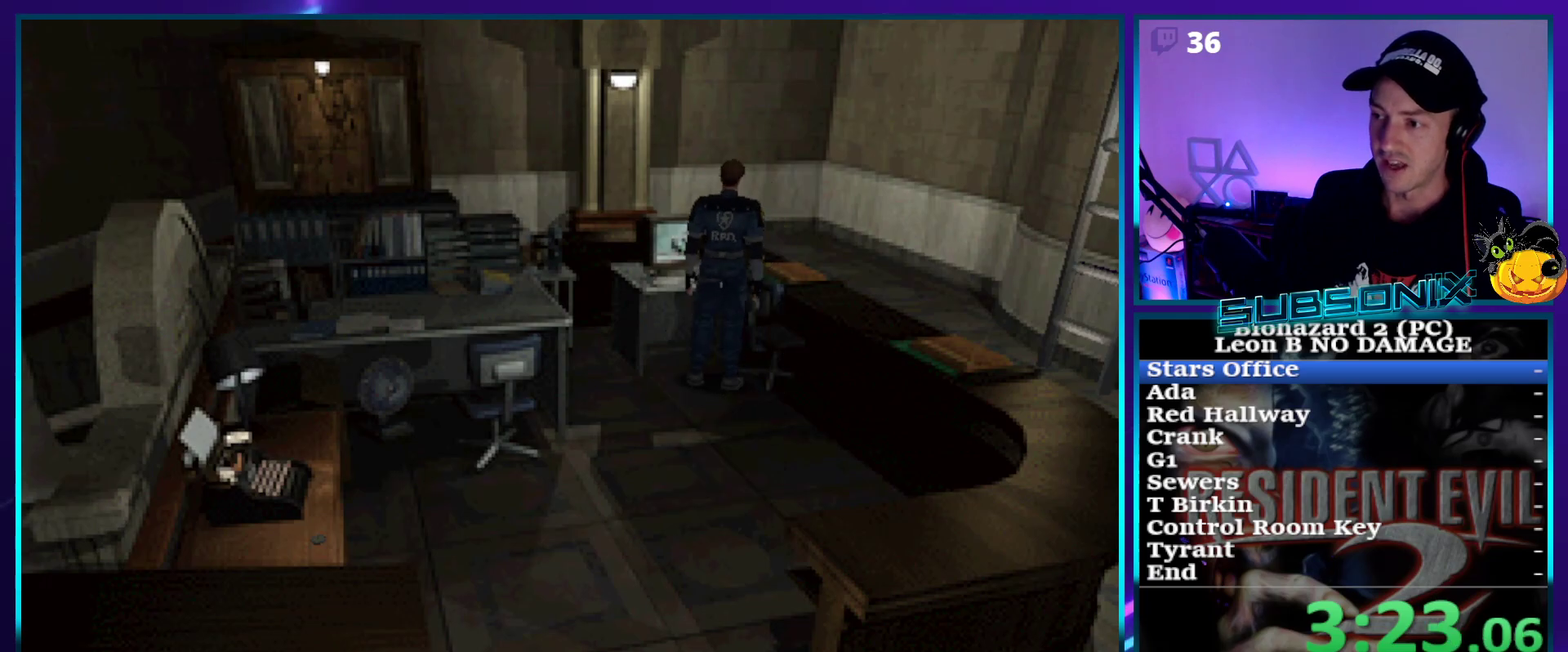
{"buttons": ["CROSS"], "right_stick": "center", "events": [[50, "CROSS", "up"], [100, "CROSS", "down"], [200, "CROSS", "up"], [250, "CROSS", "down"], [333, "CROSS", "up"], [383, "CROSS", "down"], [450, "CROSS", "up"], [500, "CROSS", "down"]]}
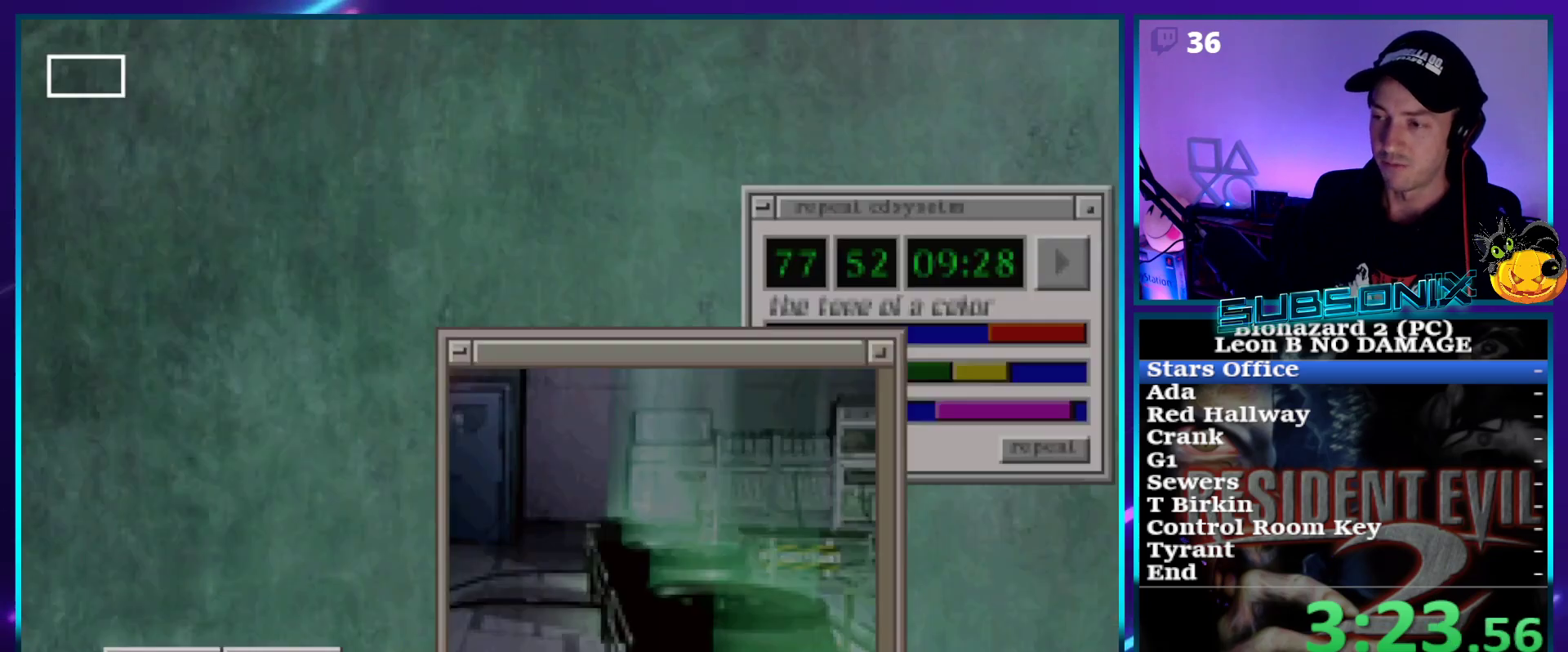
{"buttons": ["SQUARE", "DPAD_RIGHT"], "right_stick": "center", "events": [[100, "CROSS", "up"], [133, "CROSS", "down"], [217, "CROSS", "up"], [250, "CROSS", "down"], [400, "SQUARE", "down"], [417, "CROSS", "up"], [467, "DPAD_RIGHT", "down"]]}
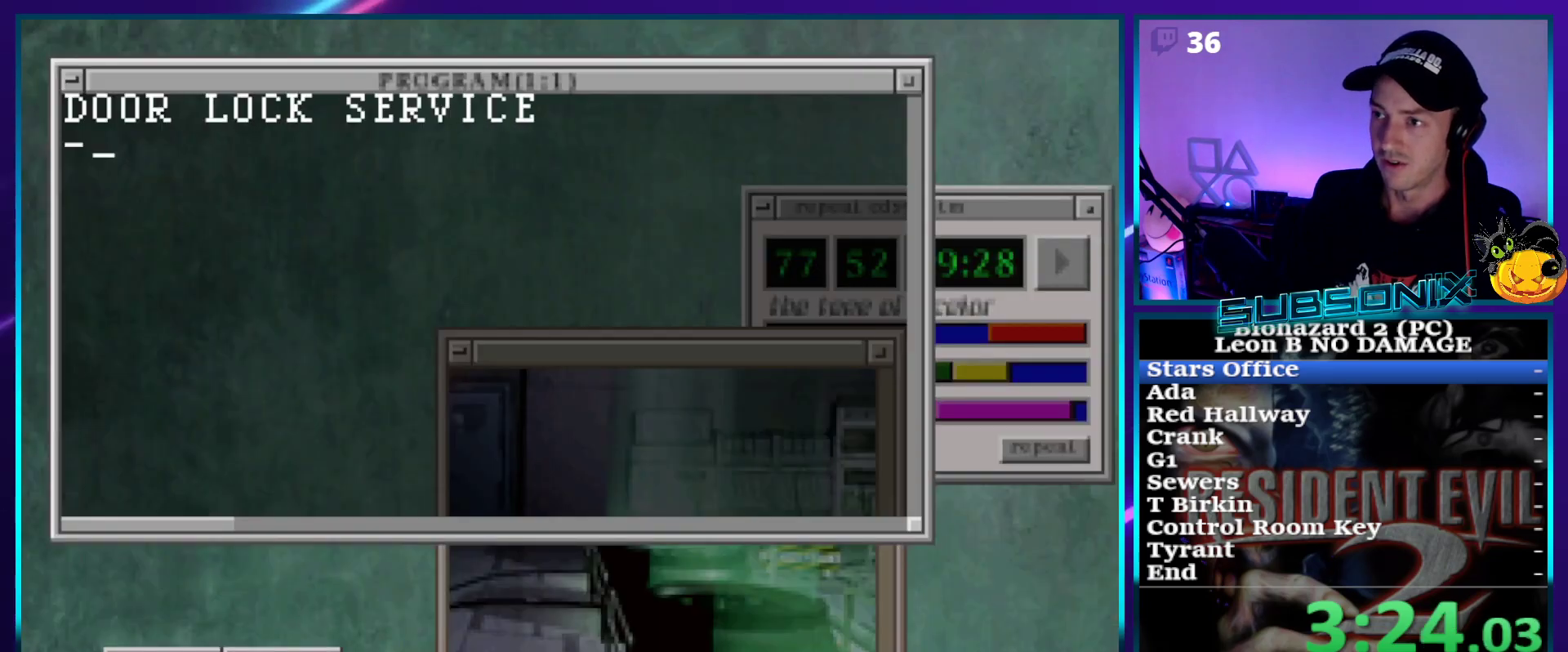
{"buttons": ["SQUARE", "DPAD_RIGHT"], "right_stick": "center", "events": []}
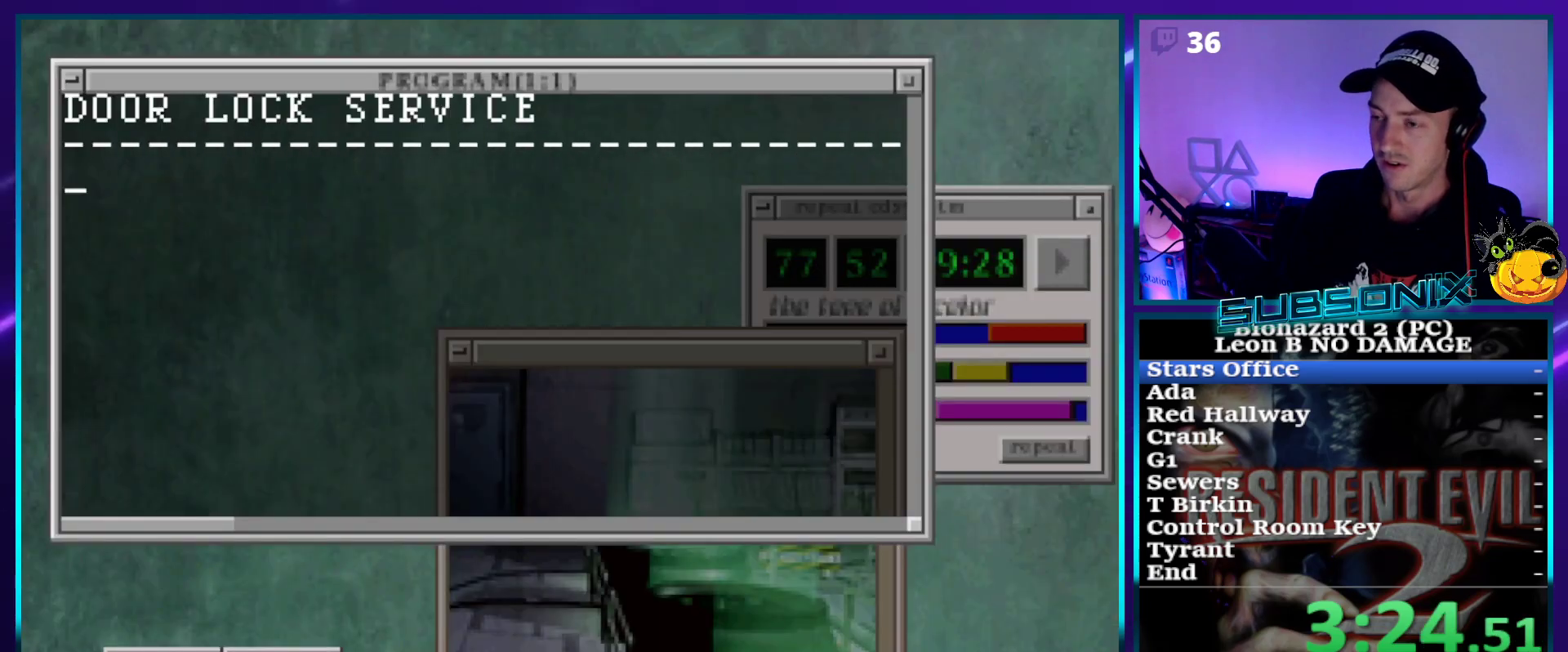
{"buttons": ["CROSS", "SQUARE", "DPAD_RIGHT"], "right_stick": "center", "events": [[417, "CROSS", "down"]]}
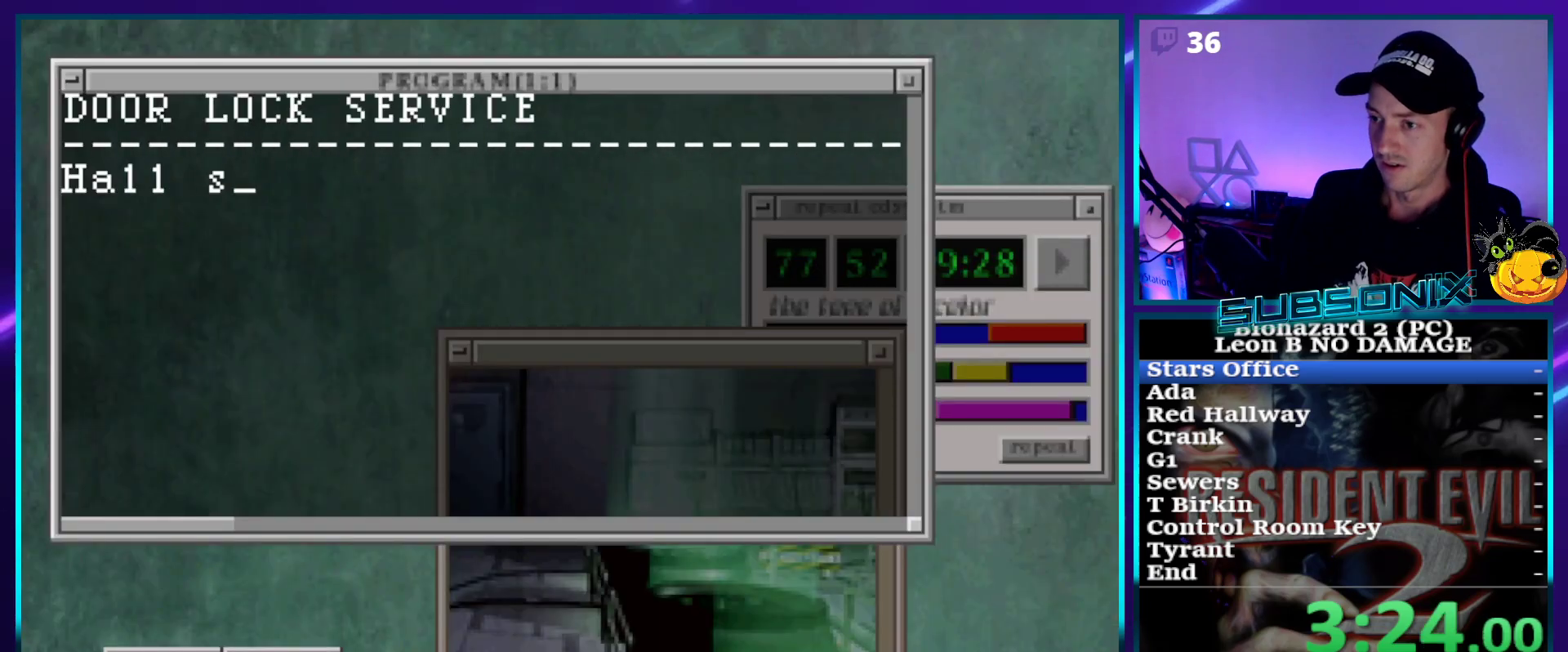
{"buttons": ["DPAD_RIGHT"], "right_stick": "center", "events": [[417, "CROSS", "up"], [417, "SQUARE", "up"]]}
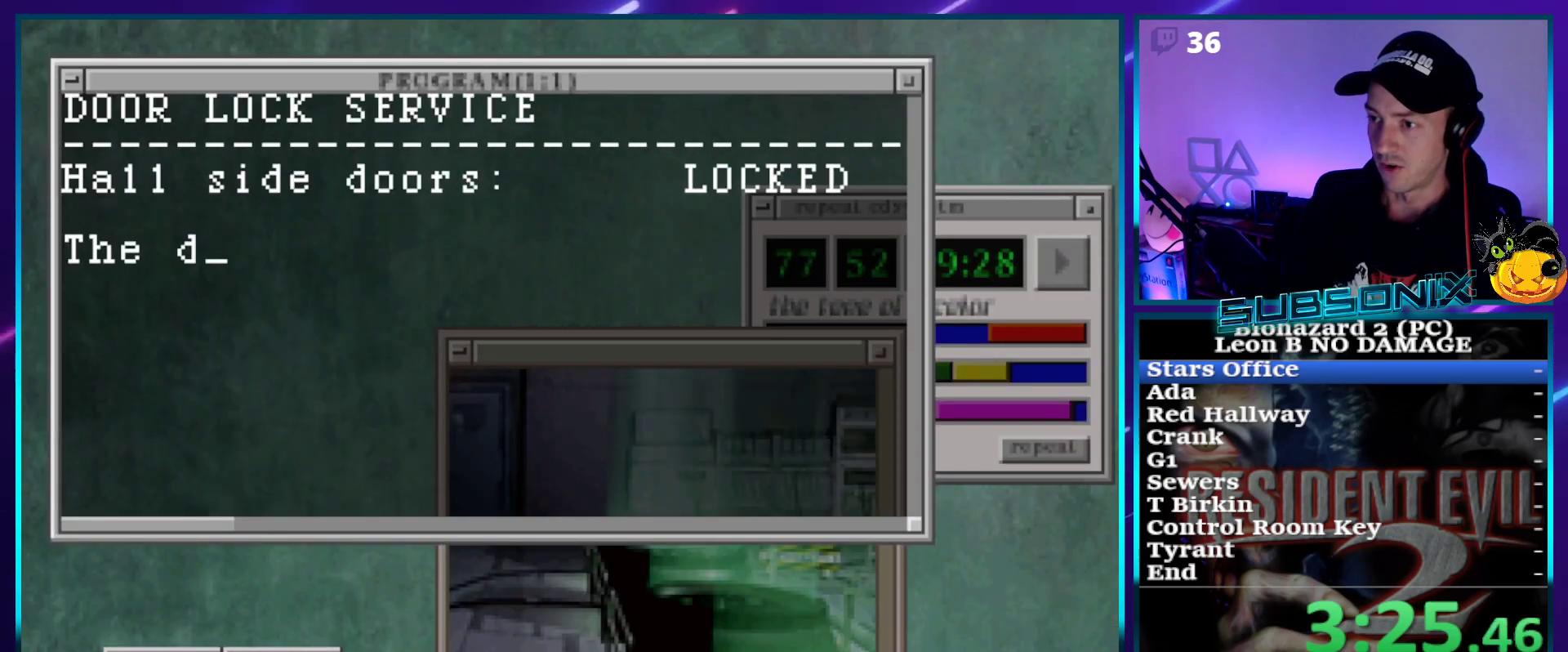
{"buttons": [], "right_stick": "center", "events": [[17, "DPAD_RIGHT", "up"], [33, "CROSS", "down"], [83, "CROSS", "up"], [150, "CROSS", "down"], [233, "CROSS", "up"], [300, "CROSS", "down"], [350, "CROSS", "up"], [433, "CROSS", "down"], [500, "CROSS", "up"]]}
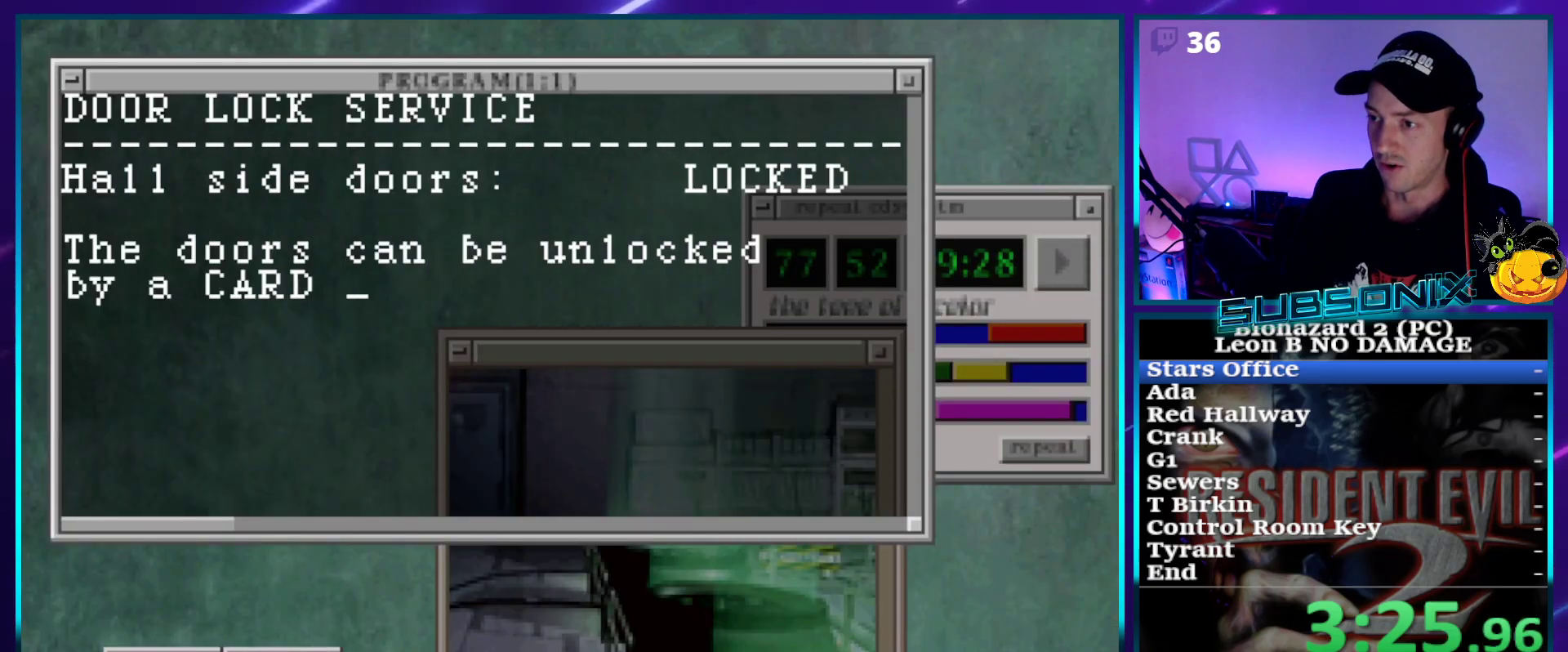
{"buttons": ["CROSS"], "right_stick": "center", "events": [[83, "CROSS", "down"], [133, "CROSS", "up"], [217, "CROSS", "down"], [267, "CROSS", "up"], [350, "CROSS", "down"], [433, "CROSS", "up"], [467, "CROSS", "down"]]}
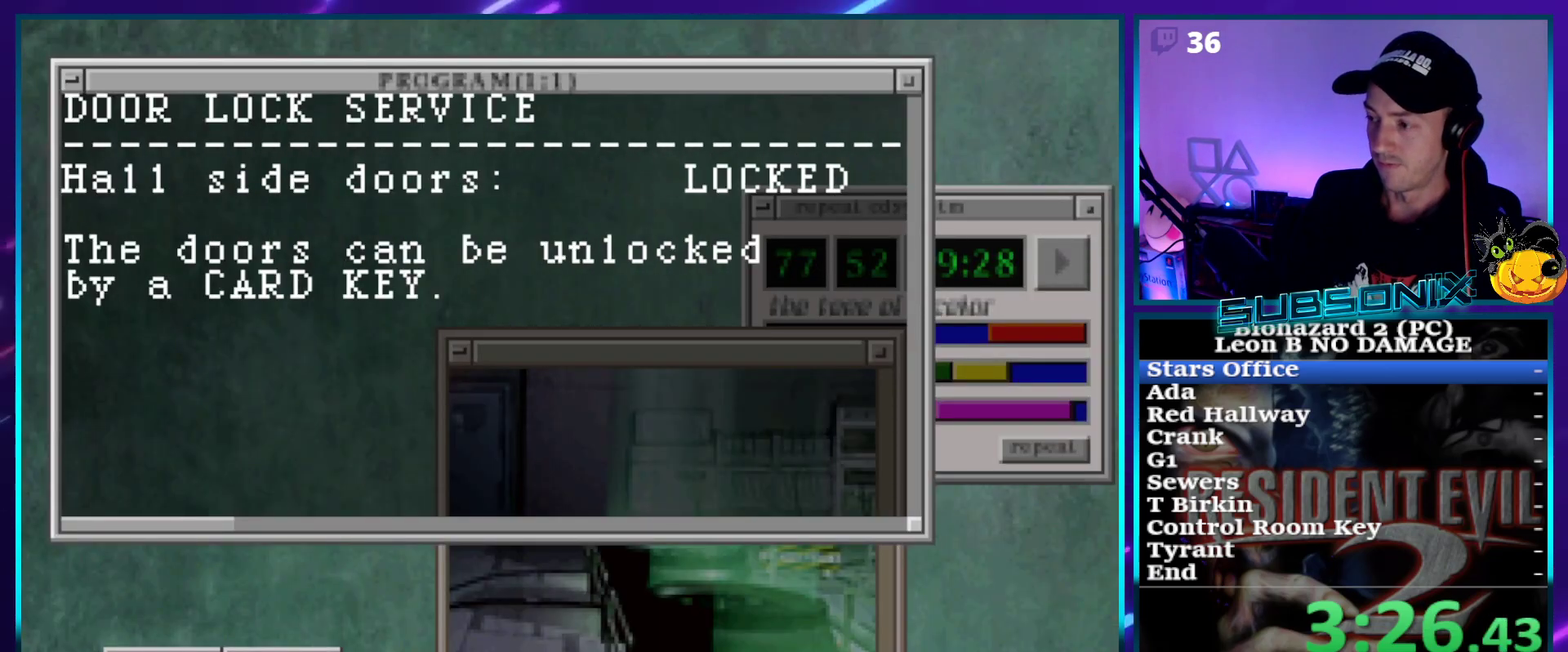
{"buttons": [], "right_stick": "center", "events": [[33, "CROSS", "up"], [133, "CROSS", "down"], [167, "CROSS", "up"], [233, "CROSS", "down"], [333, "CROSS", "up"], [400, "CROSS", "down"], [467, "CROSS", "up"]]}
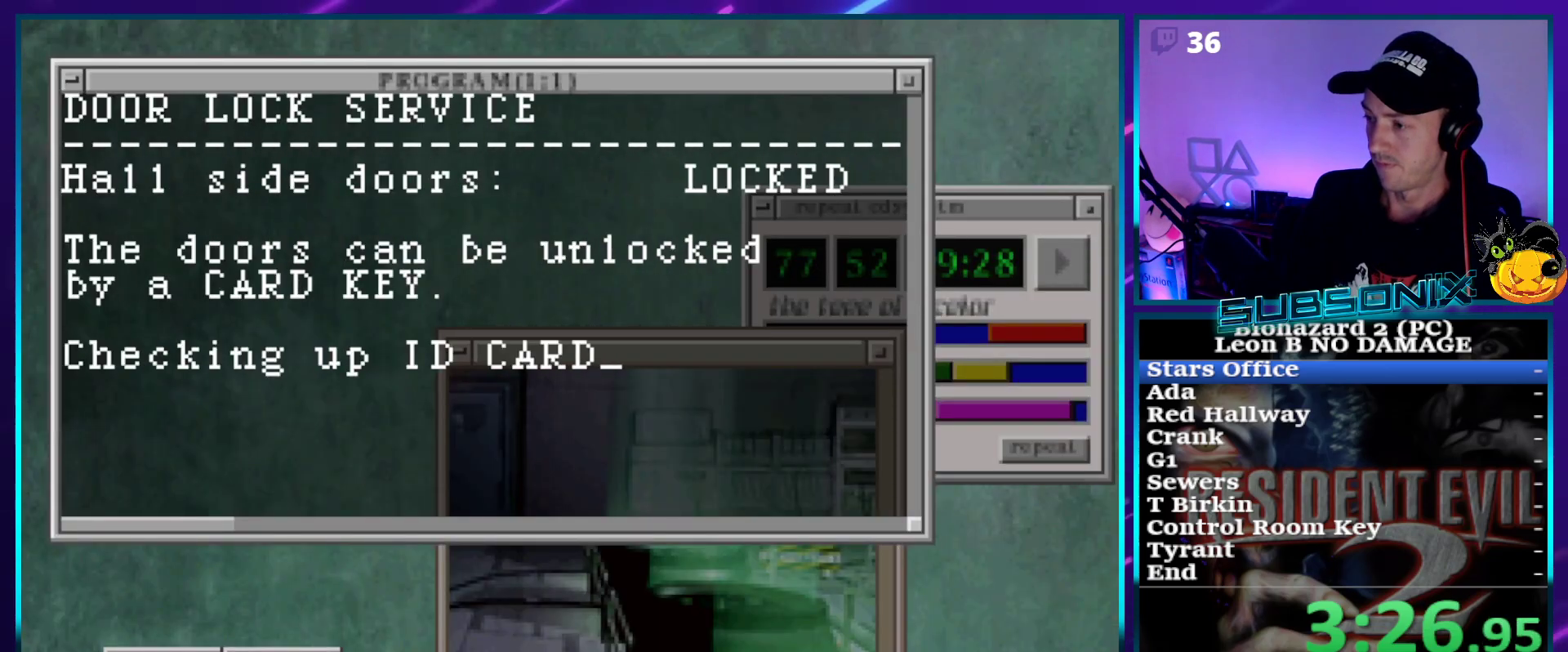
{"buttons": [], "right_stick": "center", "events": [[17, "CROSS", "down"], [83, "CROSS", "up"], [167, "CROSS", "down"], [233, "CROSS", "up"], [283, "CROSS", "down"], [383, "CROSS", "up"], [417, "CROSS", "down"], [483, "CROSS", "up"]]}
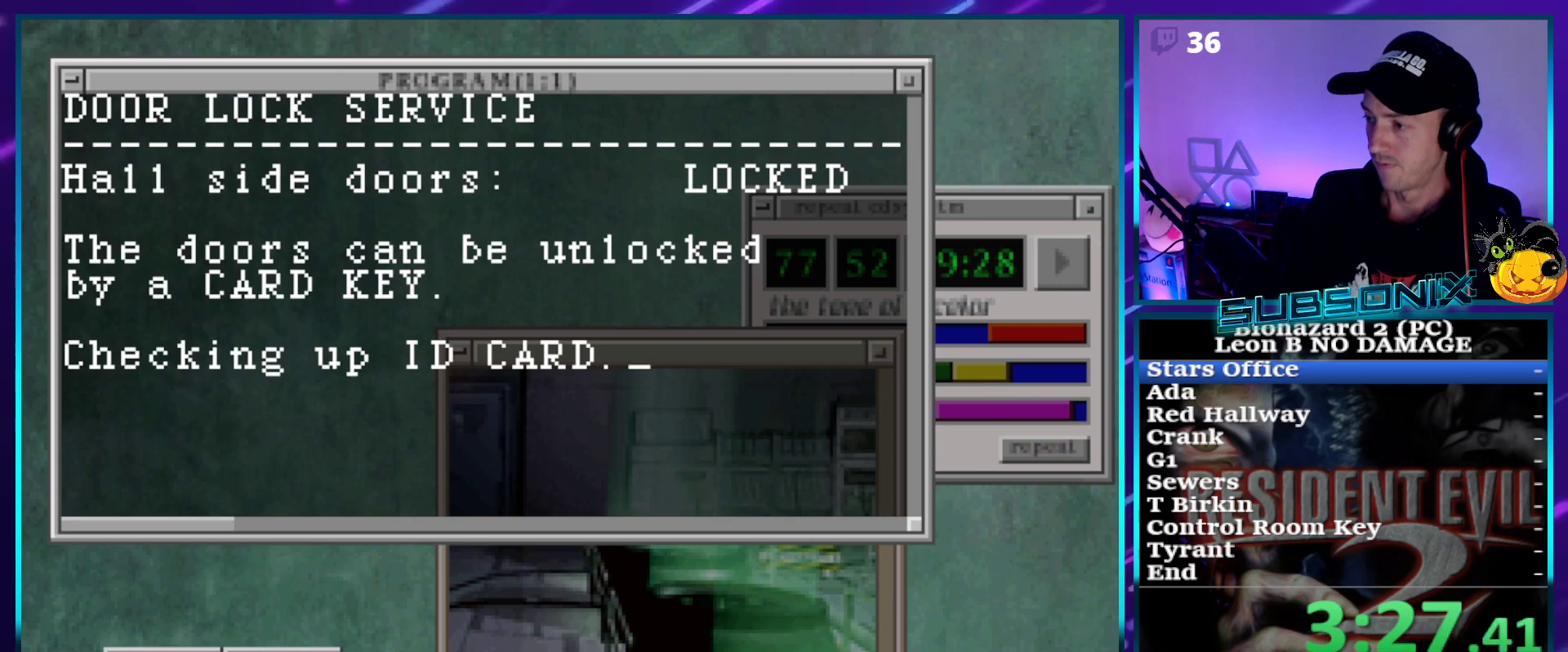
{"buttons": [], "right_stick": "center", "events": [[67, "CROSS", "down"], [100, "CROSS", "up"], [167, "CROSS", "down"], [233, "CROSS", "up"], [283, "CROSS", "down"], [350, "CROSS", "up"], [433, "CROSS", "down"], [500, "CROSS", "up"]]}
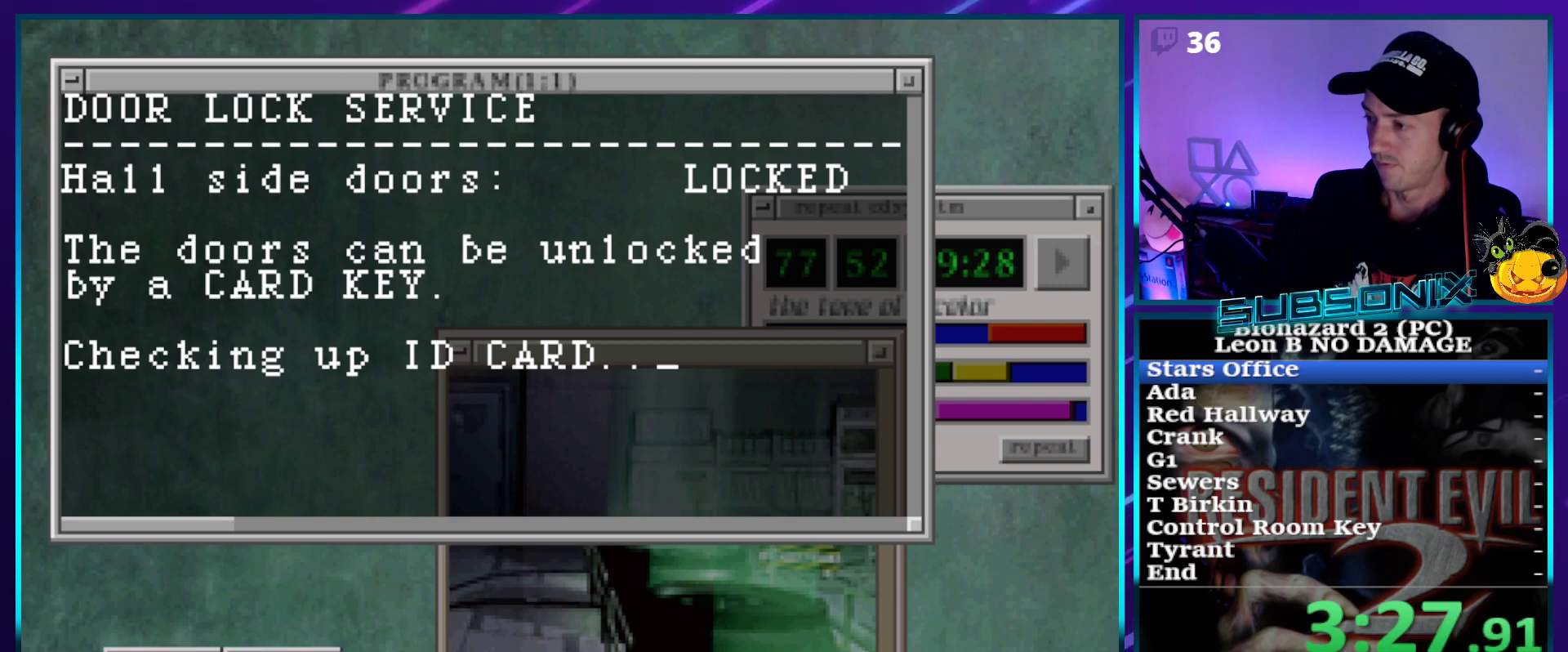
{"buttons": [], "right_stick": "center", "events": [[33, "CROSS", "down"], [100, "CROSS", "up"], [183, "CROSS", "down"], [233, "CROSS", "up"], [300, "CROSS", "down"], [350, "CROSS", "up"], [433, "CROSS", "down"], [467, "CROSS", "up"]]}
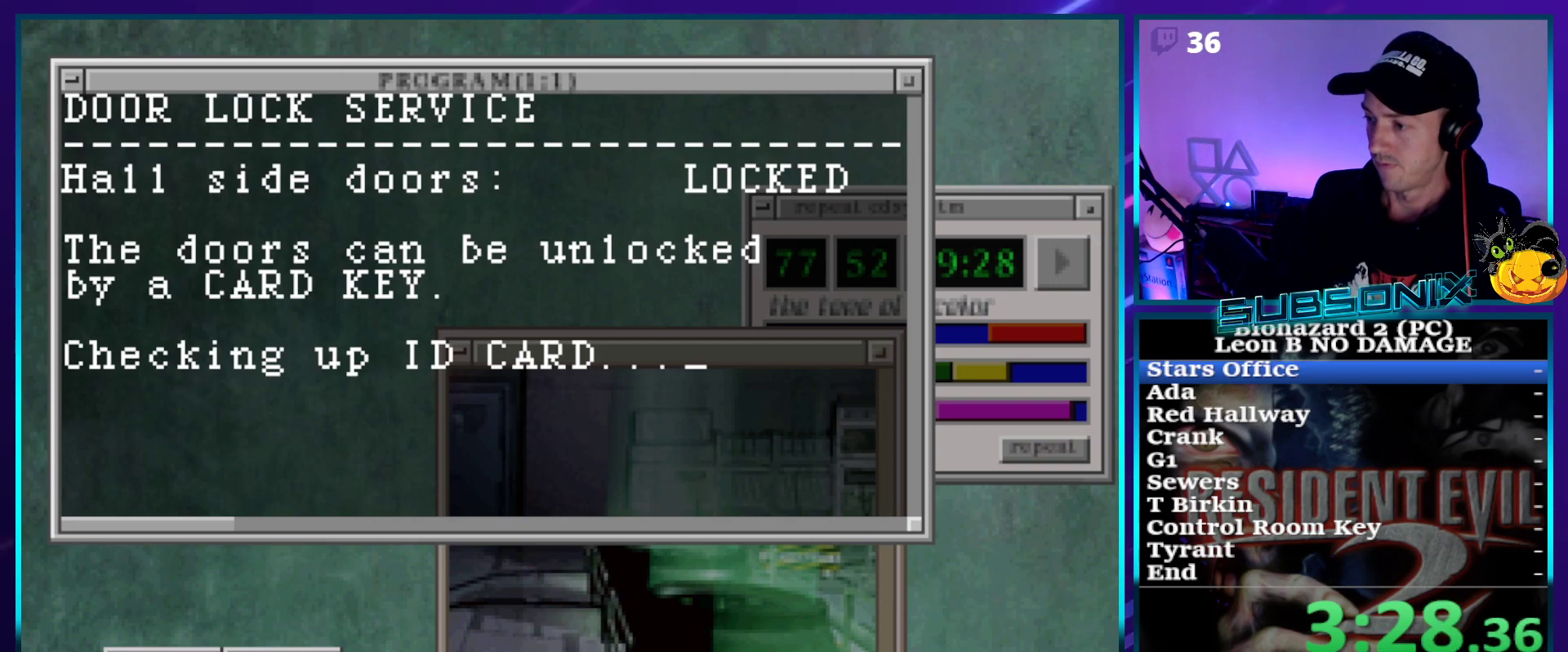
{"buttons": ["CROSS"], "right_stick": "center", "events": [[50, "CROSS", "down"], [100, "CROSS", "up"], [183, "CROSS", "down"], [267, "CROSS", "up"], [317, "CROSS", "down"], [367, "CROSS", "up"], [433, "CROSS", "down"]]}
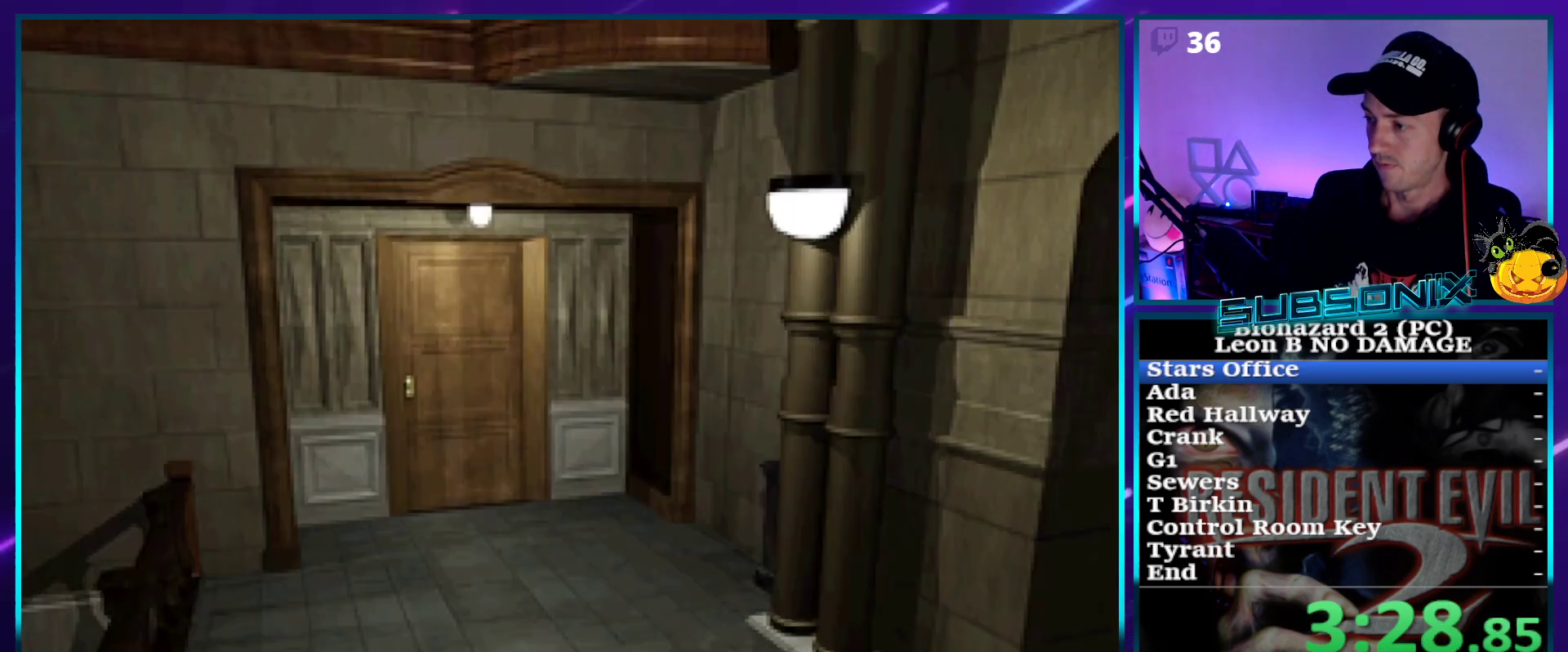
{"buttons": ["CROSS"], "right_stick": "center", "events": [[33, "CROSS", "up"], [67, "CROSS", "down"], [133, "CROSS", "up"], [200, "CROSS", "down"], [267, "CROSS", "up"], [333, "CROSS", "down"], [400, "CROSS", "up"], [467, "CROSS", "down"]]}
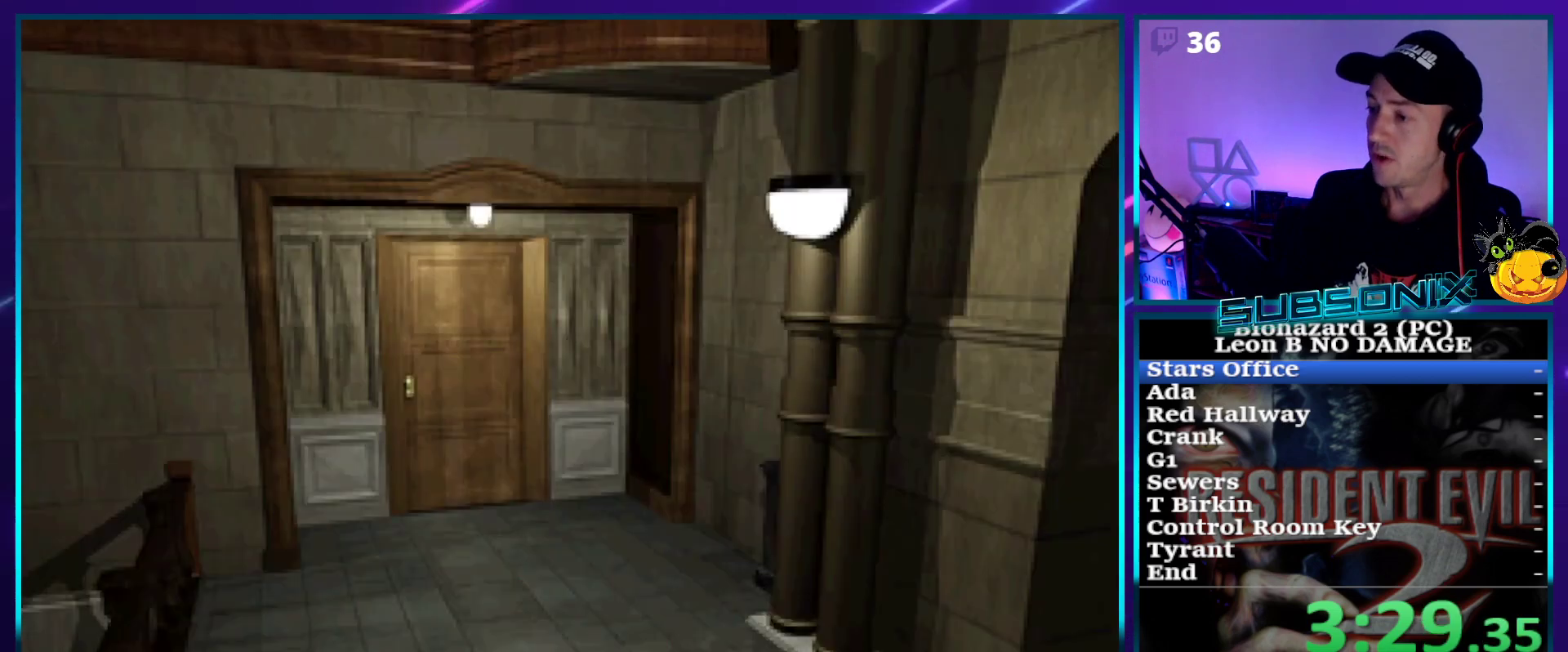
{"buttons": ["CROSS"], "right_stick": "center", "events": [[33, "CROSS", "up"], [83, "CROSS", "down"], [150, "CROSS", "up"], [233, "CROSS", "down"], [283, "CROSS", "up"], [350, "CROSS", "down"], [433, "CROSS", "up"], [500, "CROSS", "down"]]}
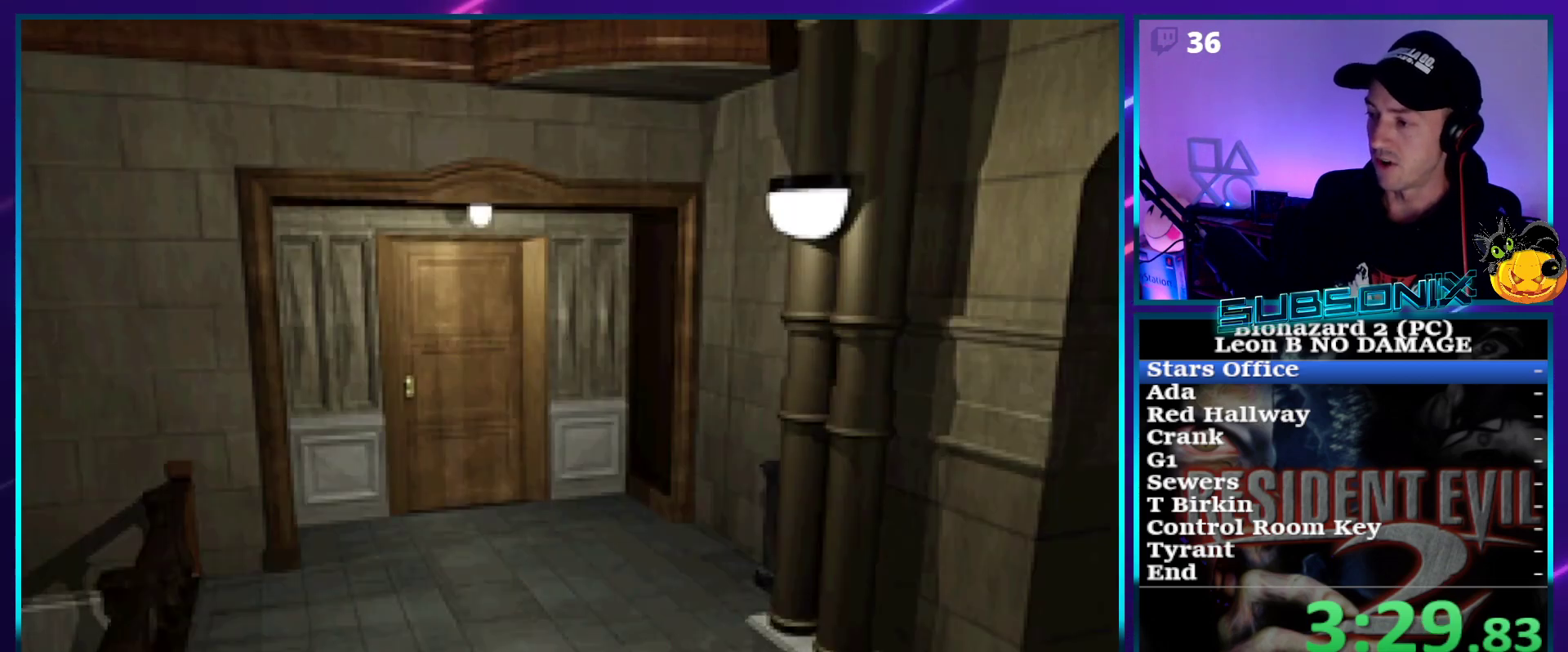
{"buttons": [], "right_stick": "center", "events": [[67, "CROSS", "up"], [133, "CROSS", "down"], [200, "CROSS", "up"], [267, "CROSS", "down"], [367, "CROSS", "up"], [400, "CROSS", "down"], [483, "CROSS", "up"]]}
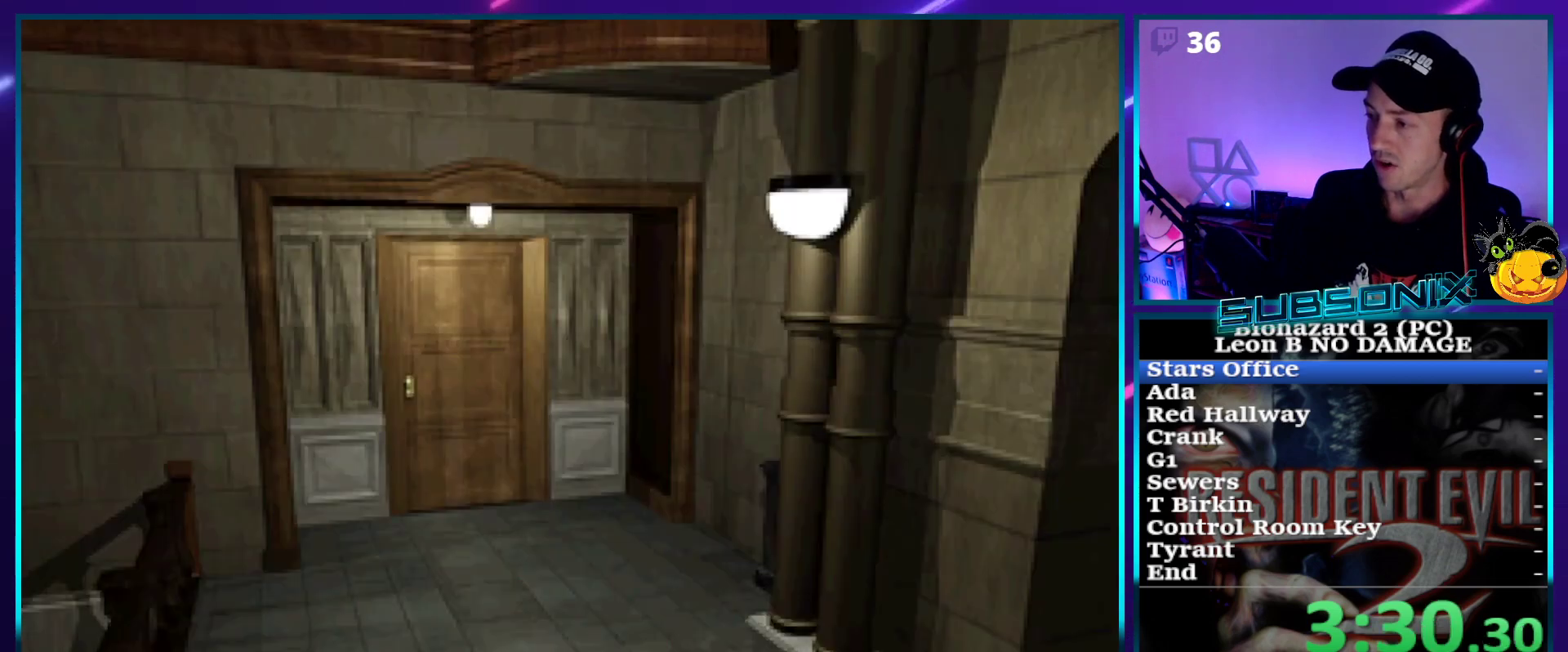
{"buttons": ["CROSS"], "right_stick": "center", "events": [[50, "CROSS", "down"], [100, "CROSS", "up"], [183, "CROSS", "down"], [233, "CROSS", "up"], [300, "CROSS", "down"], [383, "CROSS", "up"], [467, "CROSS", "down"]]}
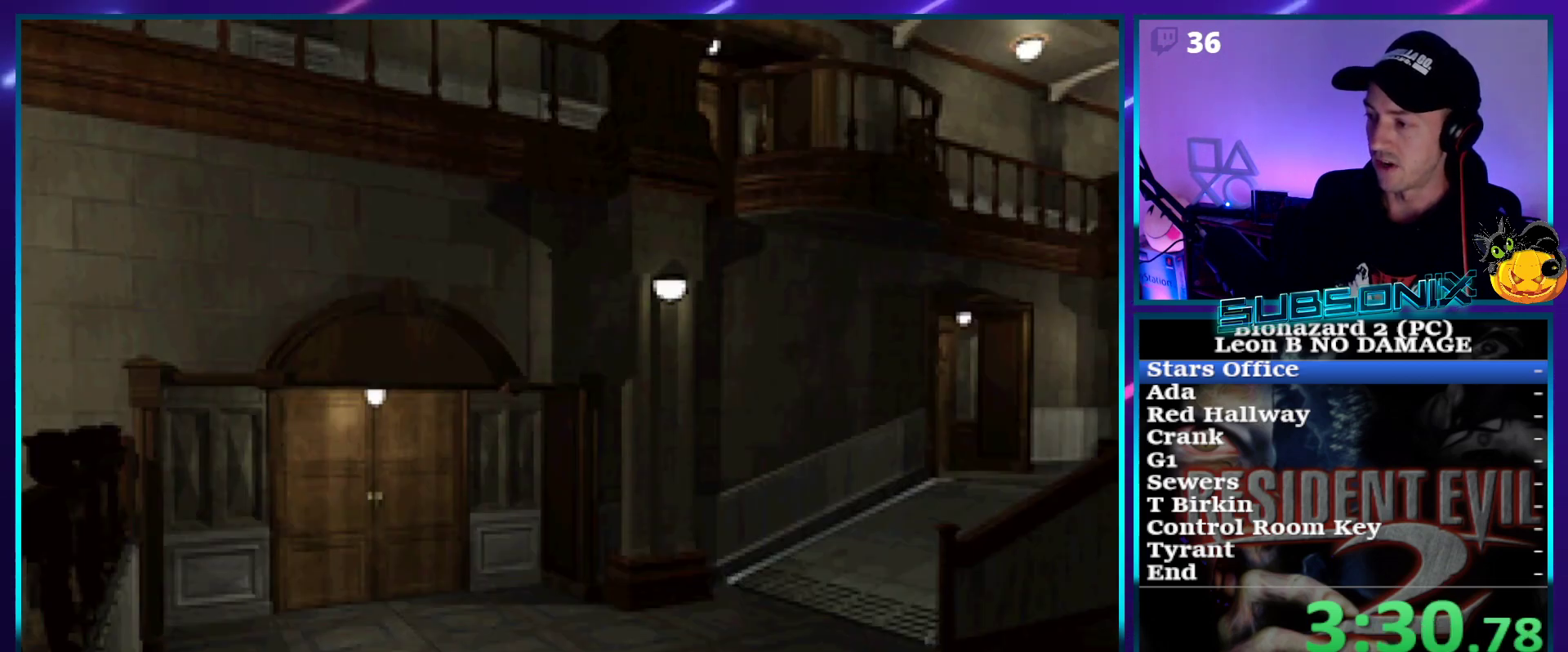
{"buttons": ["SQUARE", "DPAD_RIGHT"], "right_stick": "center", "events": [[17, "CROSS", "up"], [100, "CROSS", "down"], [133, "CROSS", "up"], [200, "CROSS", "down"], [233, "DPAD_RIGHT", "down"], [317, "CROSS", "up"], [317, "SQUARE", "down"]]}
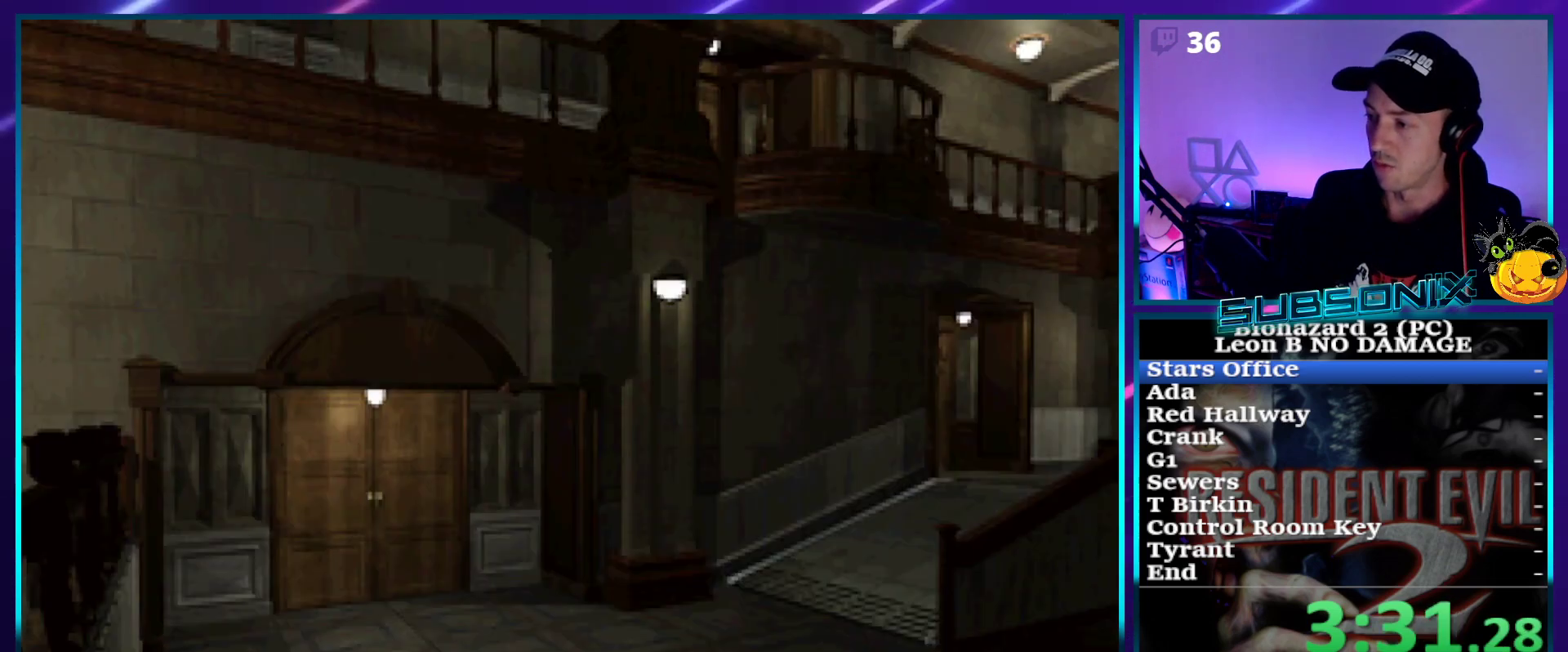
{"buttons": ["SQUARE", "DPAD_RIGHT"], "right_stick": "center", "events": [[267, "DPAD_RIGHT", "up"], [450, "DPAD_RIGHT", "down"]]}
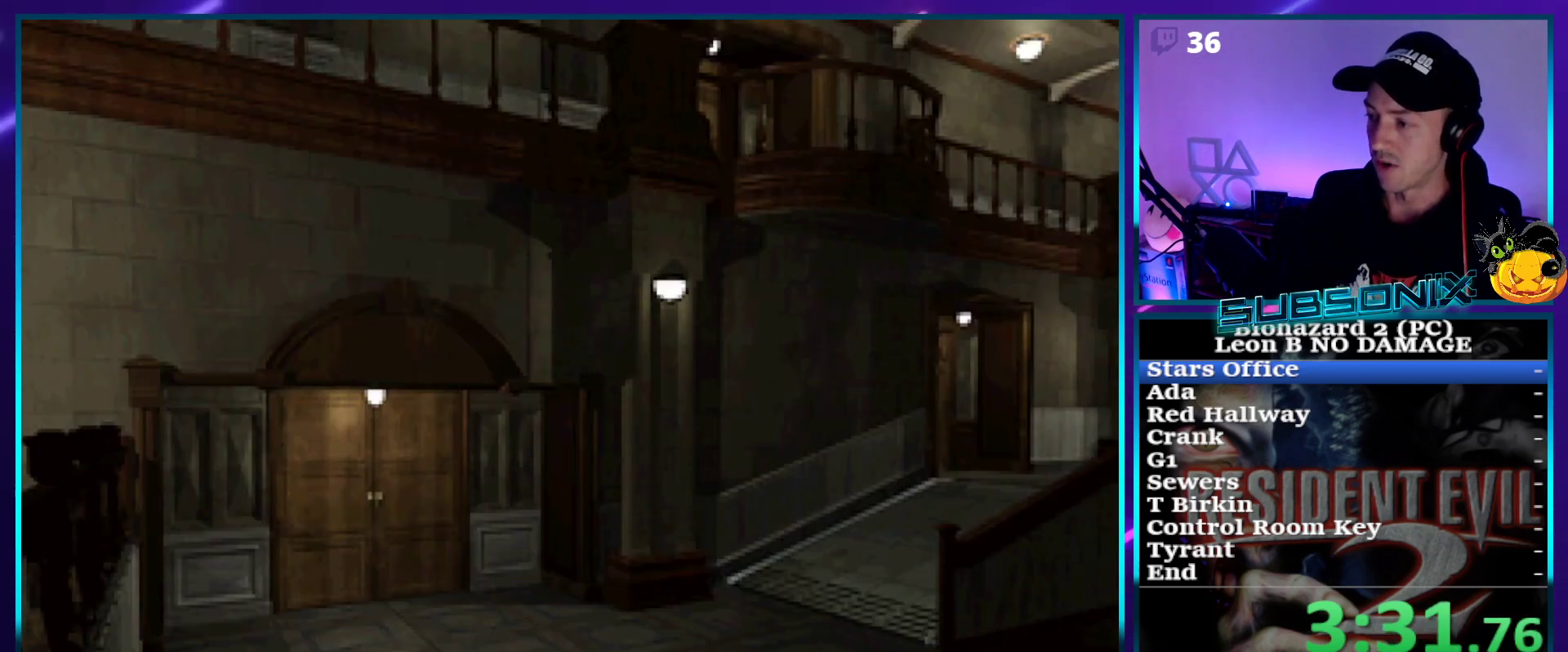
{"buttons": ["SQUARE", "DPAD_RIGHT"], "right_stick": "center", "events": []}
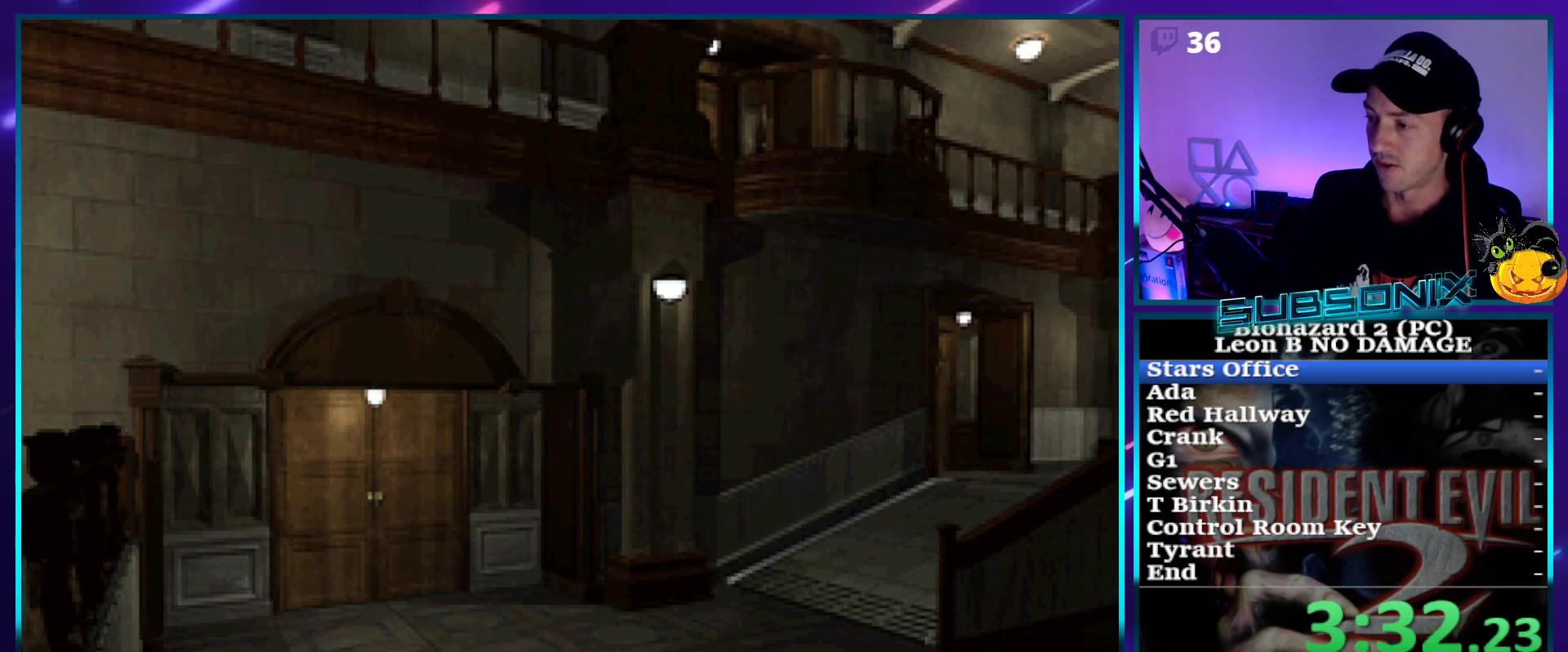
{"buttons": ["SQUARE", "DPAD_RIGHT"], "right_stick": "center", "events": []}
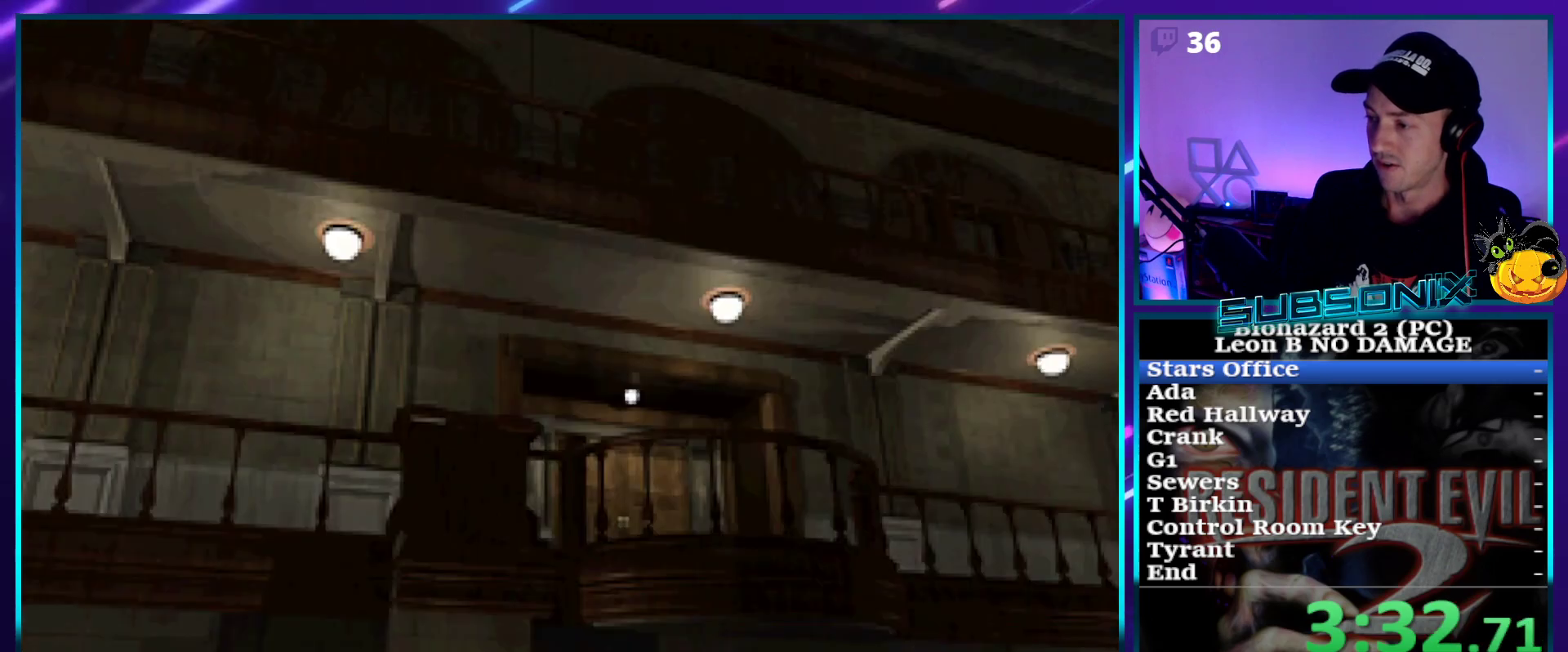
{"buttons": ["SQUARE", "DPAD_RIGHT"], "right_stick": "center", "events": [[233, "DPAD_RIGHT", "up"], [383, "DPAD_RIGHT", "down"]]}
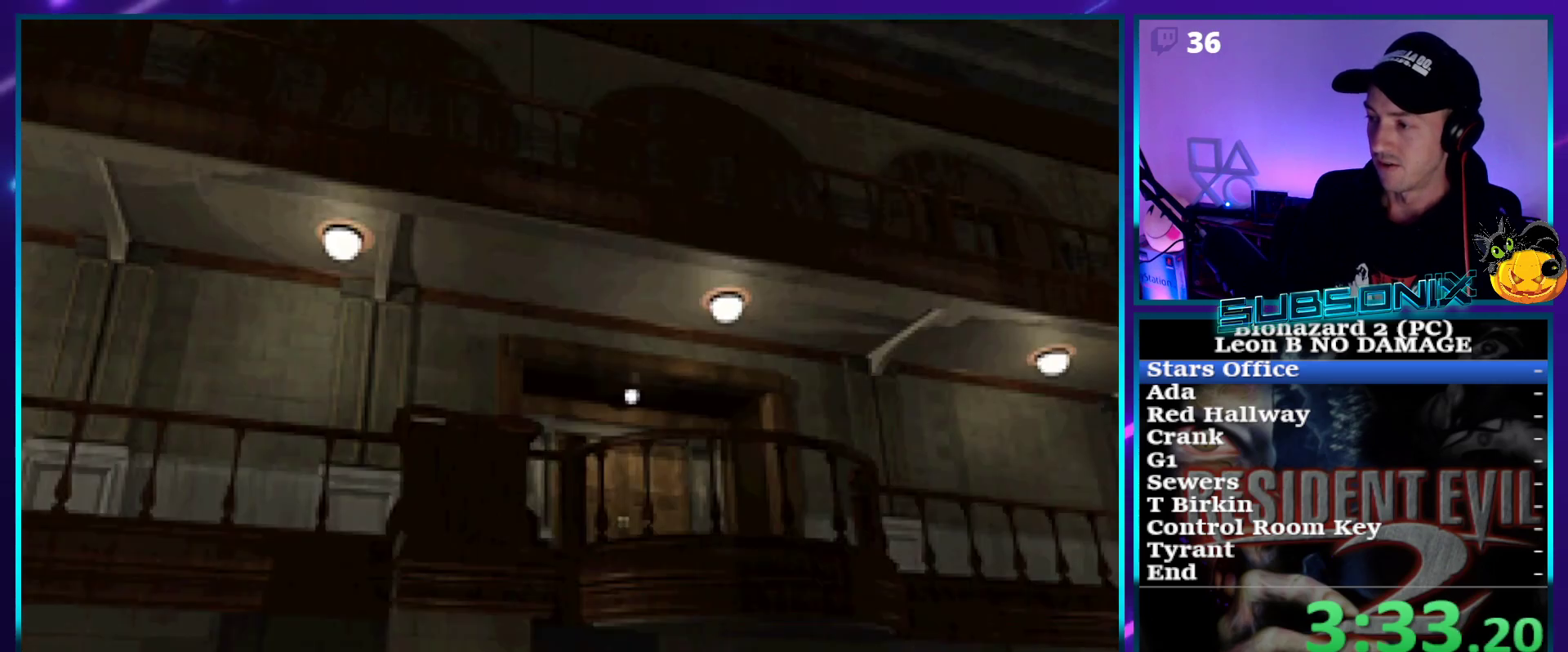
{"buttons": ["SQUARE", "DPAD_RIGHT"], "right_stick": "center", "events": []}
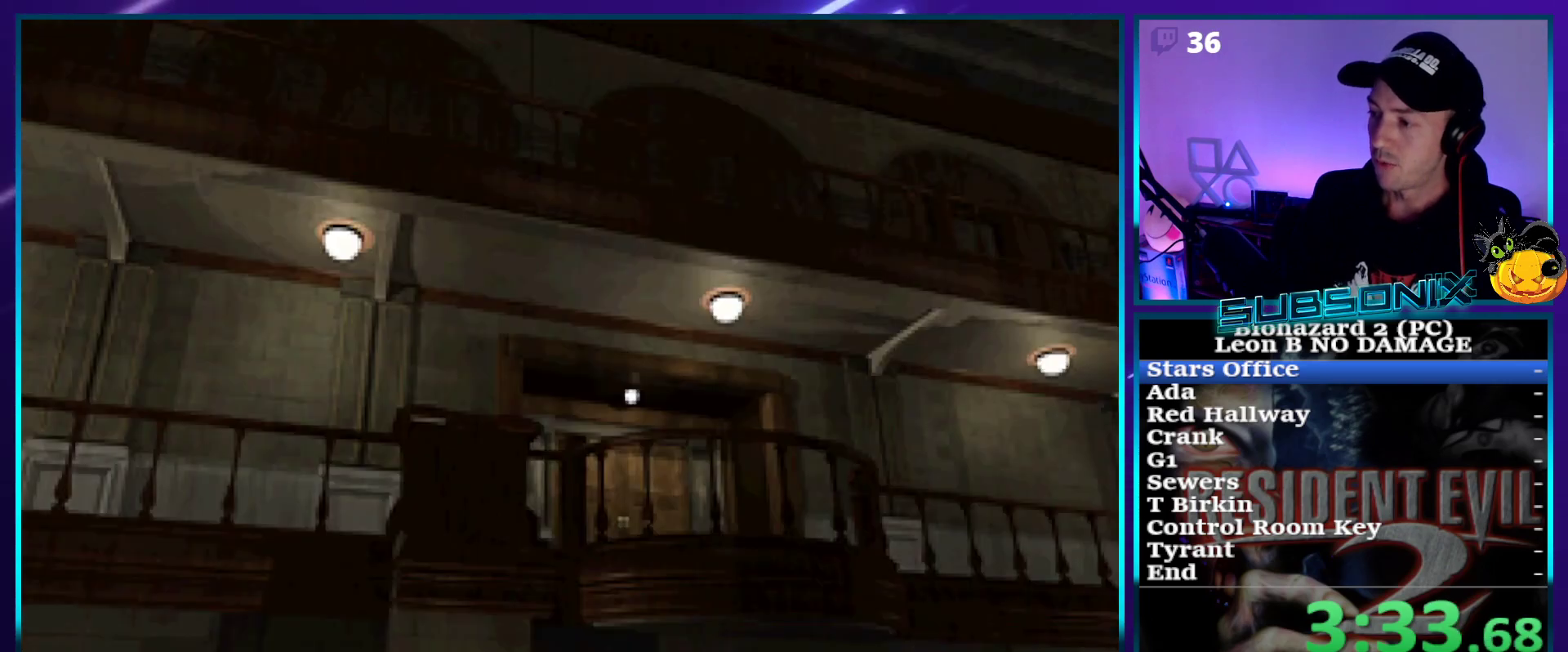
{"buttons": ["SQUARE", "DPAD_RIGHT"], "right_stick": "center", "events": []}
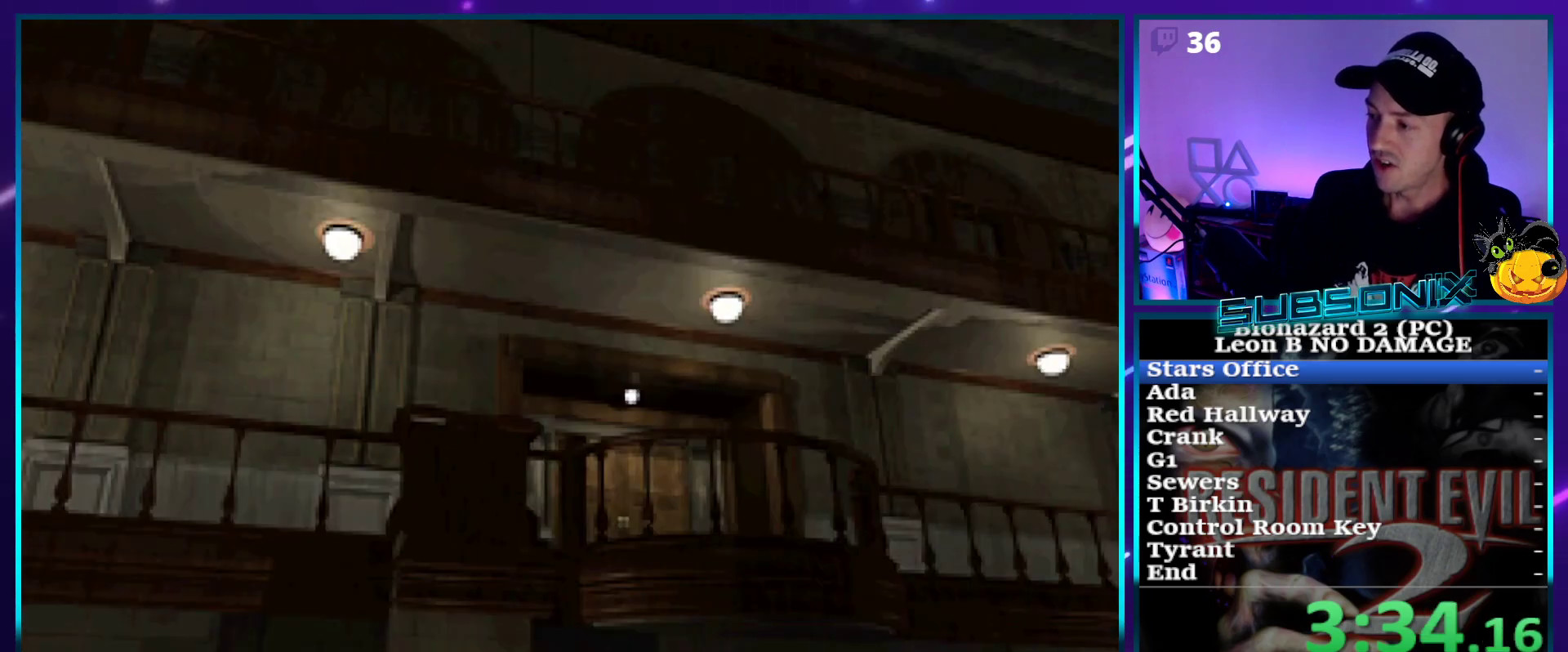
{"buttons": ["SQUARE", "DPAD_RIGHT"], "right_stick": "center", "events": []}
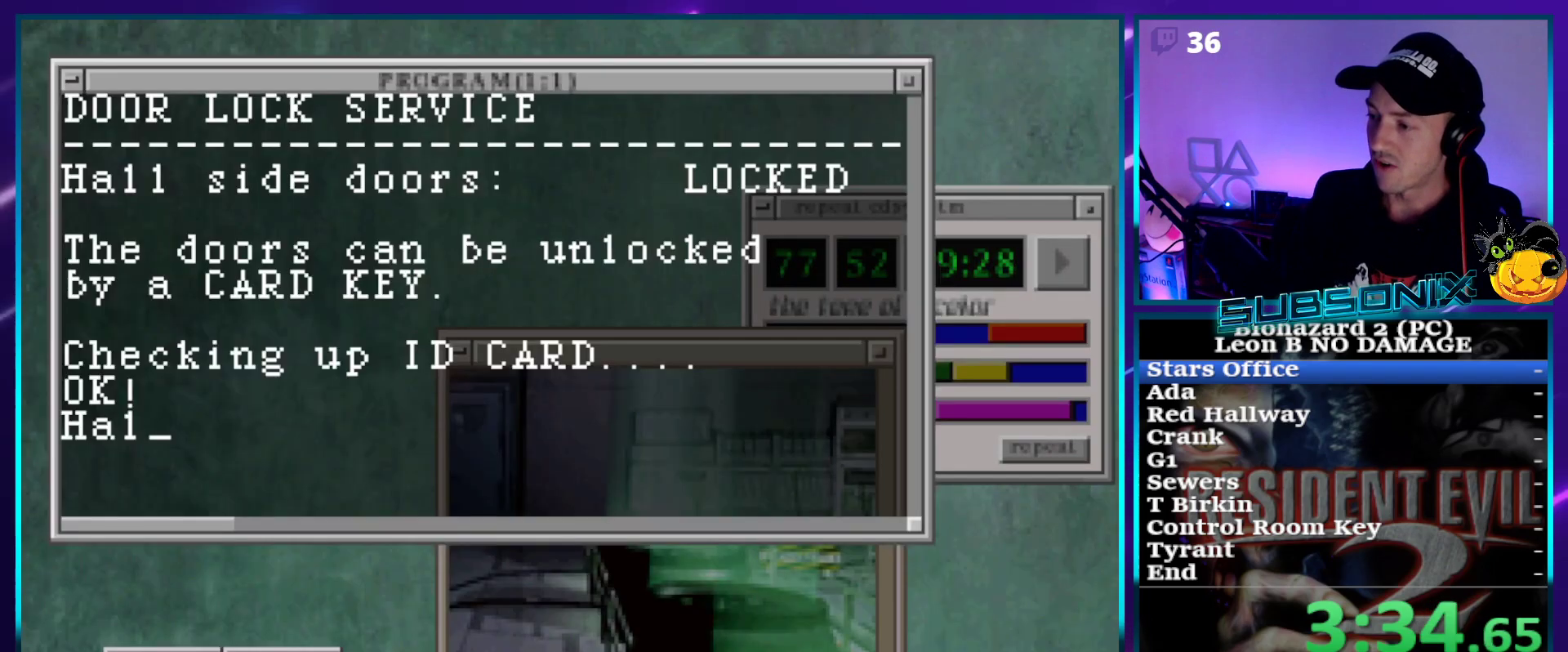
{"buttons": ["SQUARE", "DPAD_RIGHT"], "right_stick": "center", "events": []}
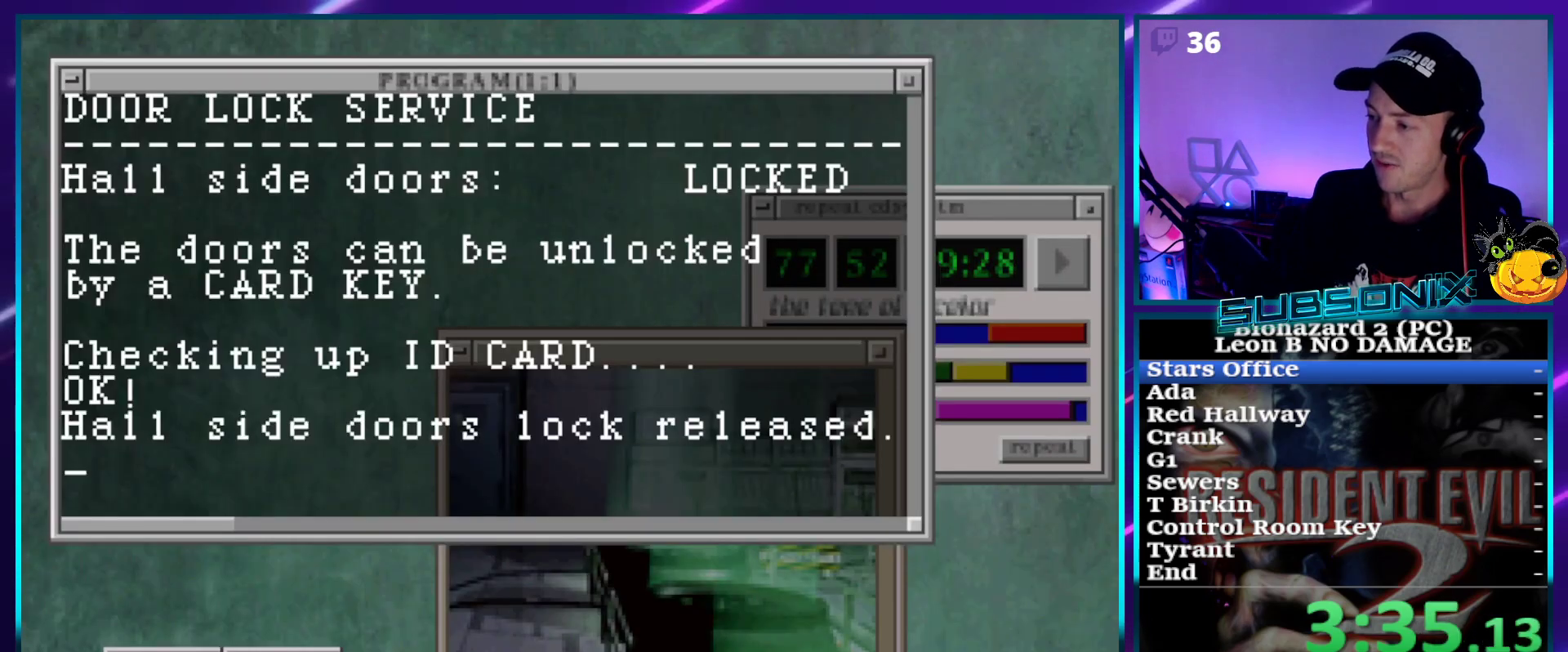
{"buttons": ["SQUARE", "DPAD_RIGHT"], "right_stick": "center", "events": [[200, "CROSS", "down"], [433, "CROSS", "up"]]}
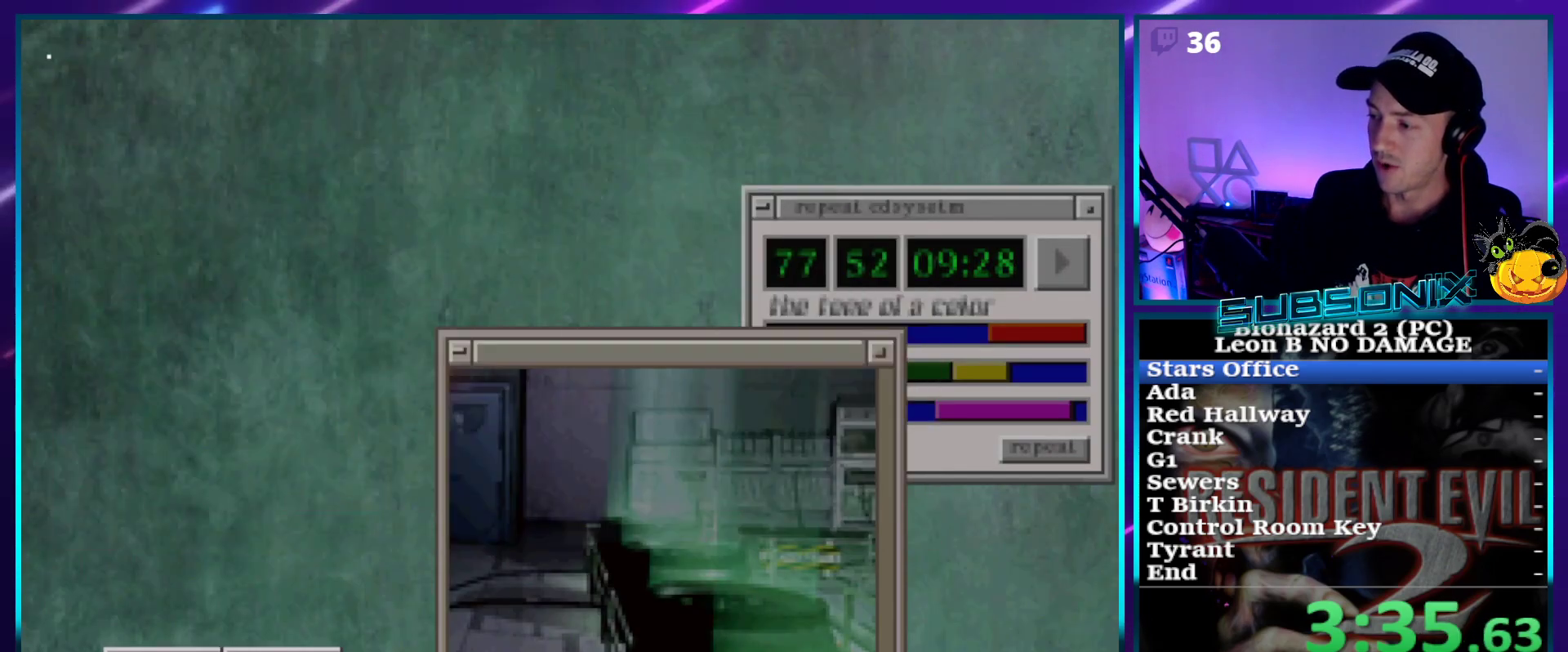
{"buttons": ["SQUARE", "DPAD_RIGHT"], "right_stick": "center", "events": []}
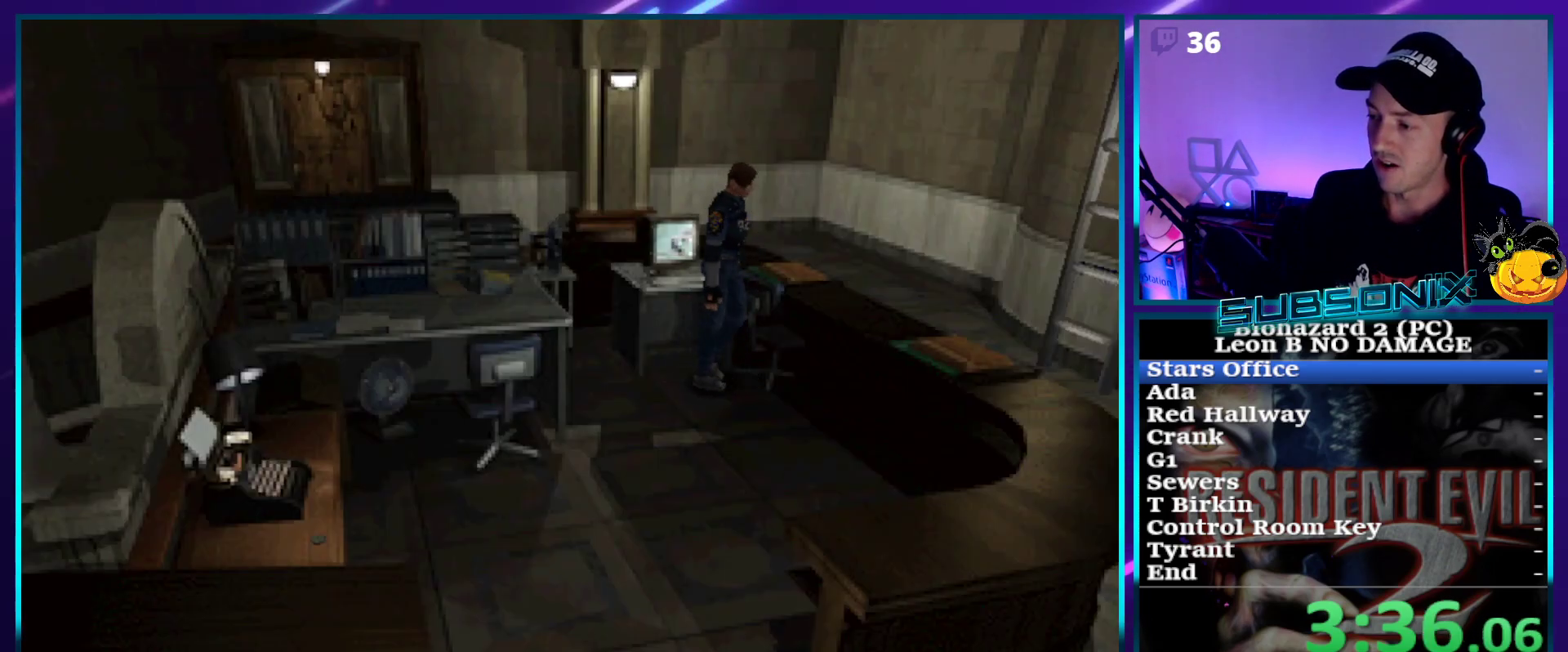
{"buttons": ["SQUARE", "DPAD_UP"], "right_stick": "center", "events": [[417, "DPAD_RIGHT", "up"], [417, "DPAD_UP", "down"]]}
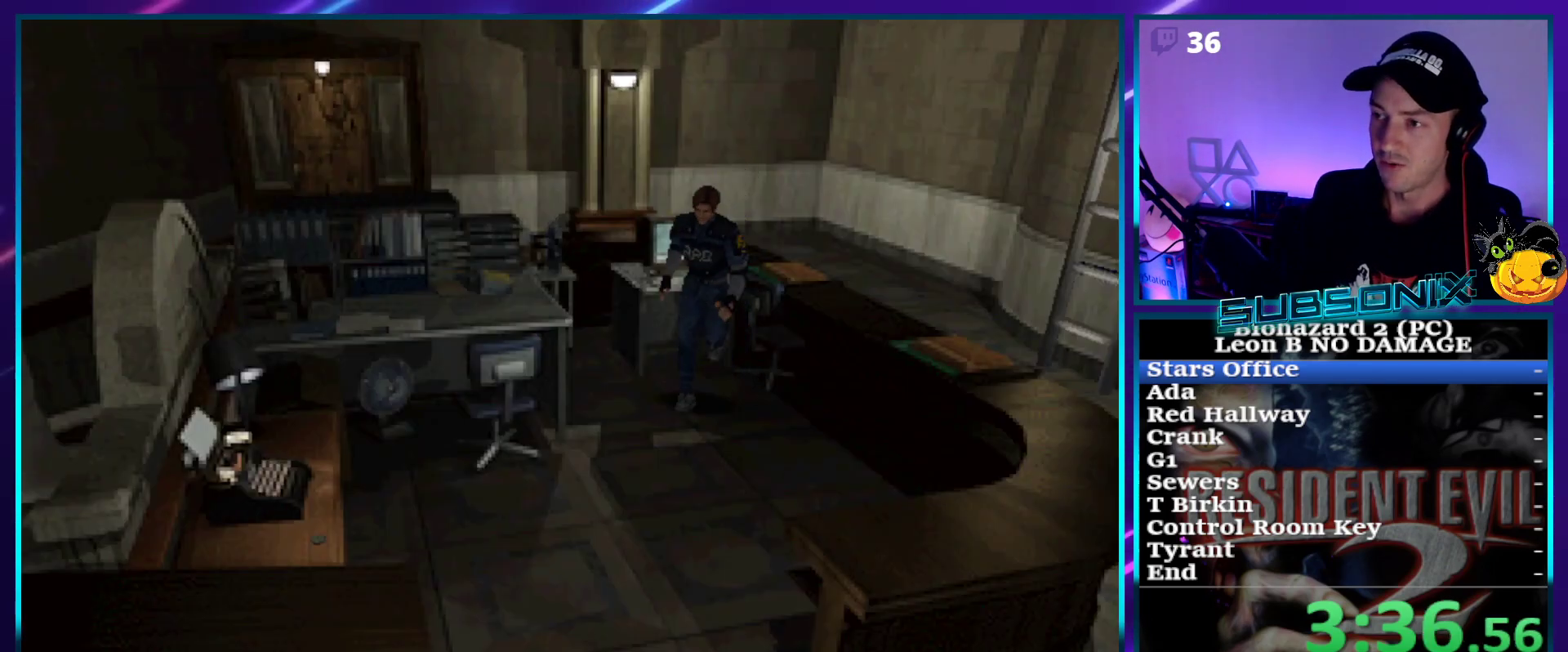
{"buttons": ["SQUARE", "DPAD_UP"], "right_stick": "center", "events": []}